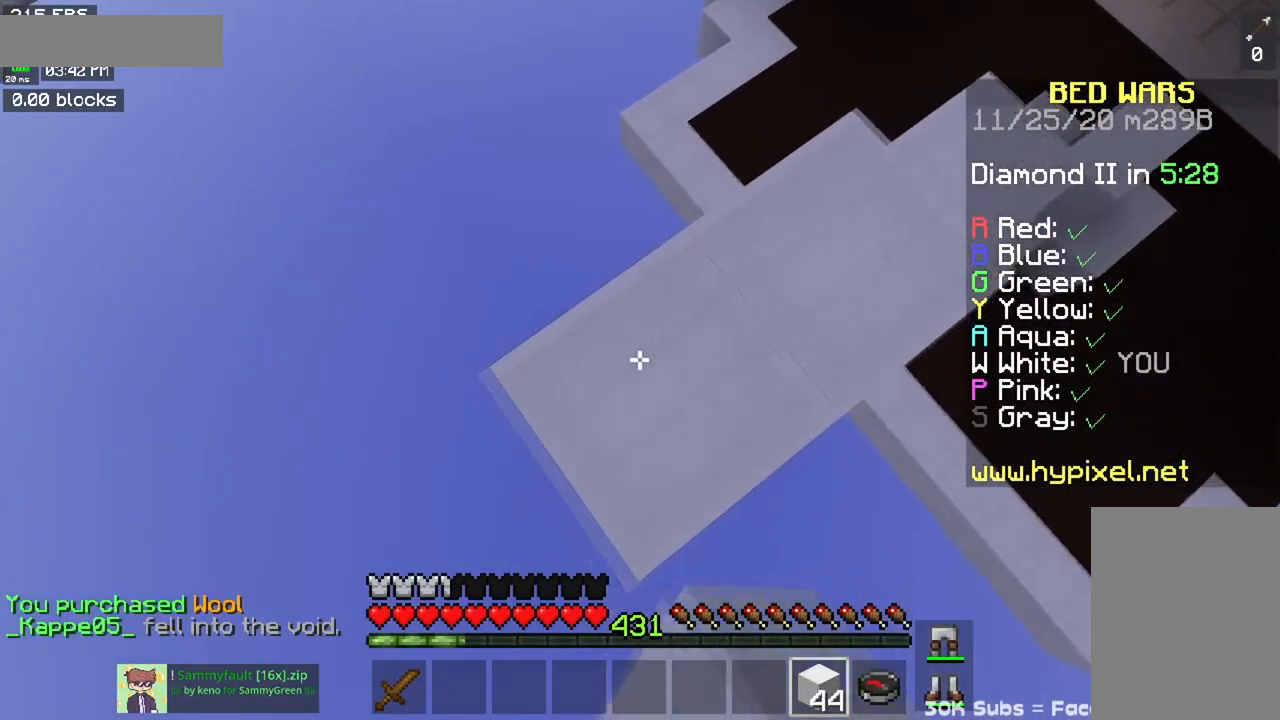
Gameplay with keyboard and mouse; each line is a JSON object with the keys and mouse buttons held at the frame after it. "events" lists presses ("down") and releases ("up") of "a", "d", "s", "space", "w", "mouse_left" and "mouse_right" between this image and that frame as [ms after this image, input, new state], when the widget could be followed in between. "mouse_left", "mouse_right" = the "left", "right" buttons of the "mouse" list. No other keys are recorded. Fast repeated clicks can show as one long hold. Mouse movement is not recorded.
{"keys": ["a", "s"], "mouse": ["right"], "events": [[167, "space", "down"], [217, "mouse_right", "down"], [400, "space", "up"]]}
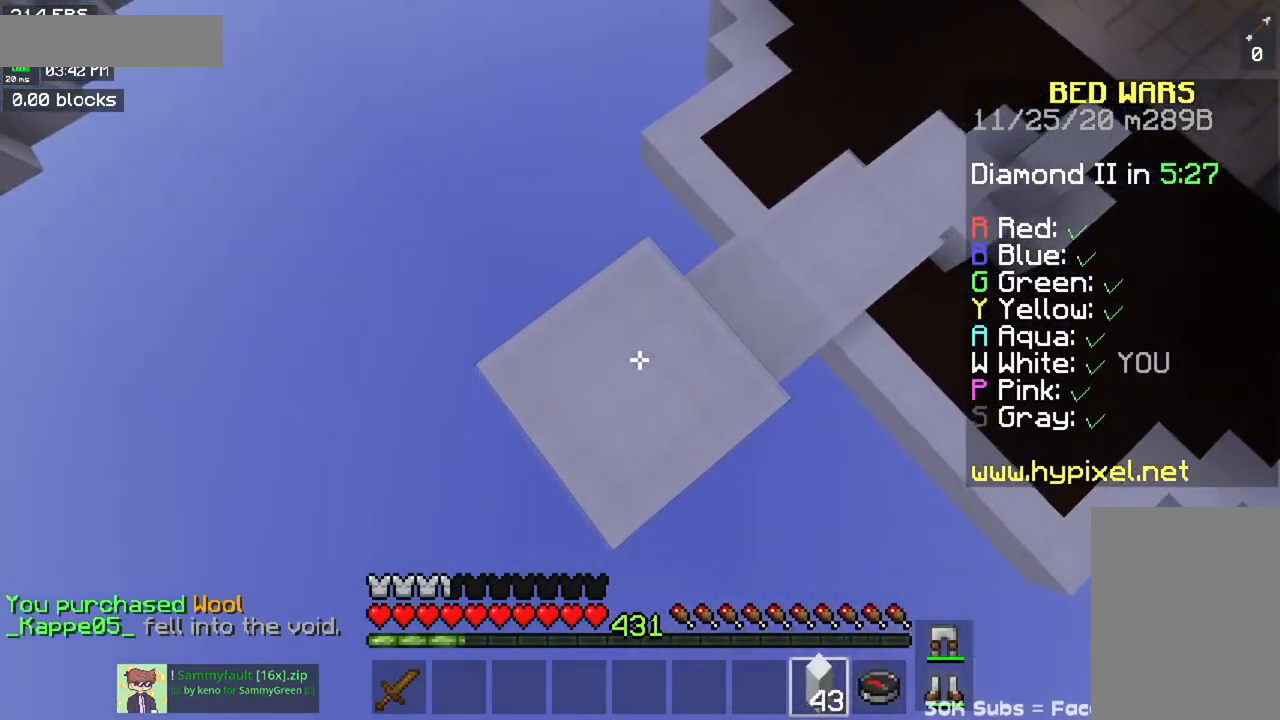
{"keys": ["a", "s"], "mouse": [], "events": [[34, "mouse_right", "up"], [67, "mouse_right", "down"], [184, "s", "up"], [251, "mouse_right", "up"], [317, "s", "down"]]}
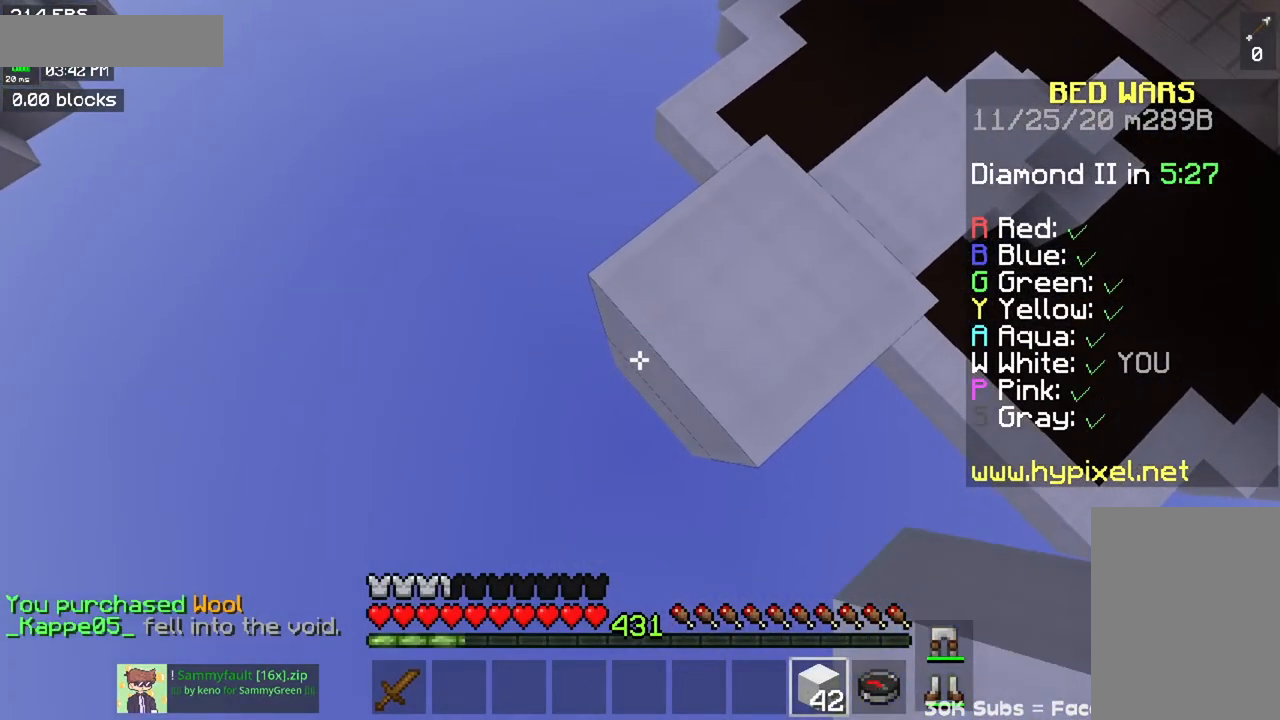
{"keys": ["a", "s", "space"], "mouse": ["right"], "events": [[100, "mouse_right", "down"], [283, "mouse_right", "up"], [467, "mouse_right", "down"], [467, "space", "down"]]}
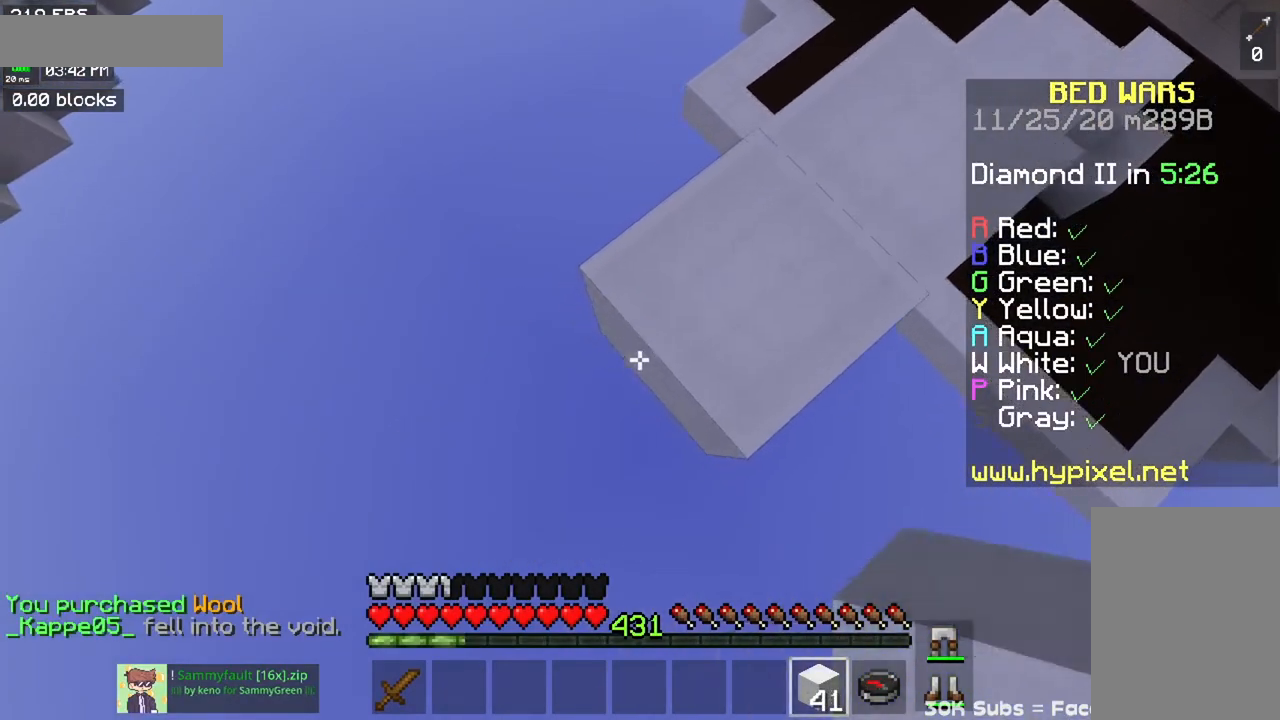
{"keys": ["a", "s"], "mouse": [], "events": [[167, "space", "up"], [434, "mouse_right", "up"]]}
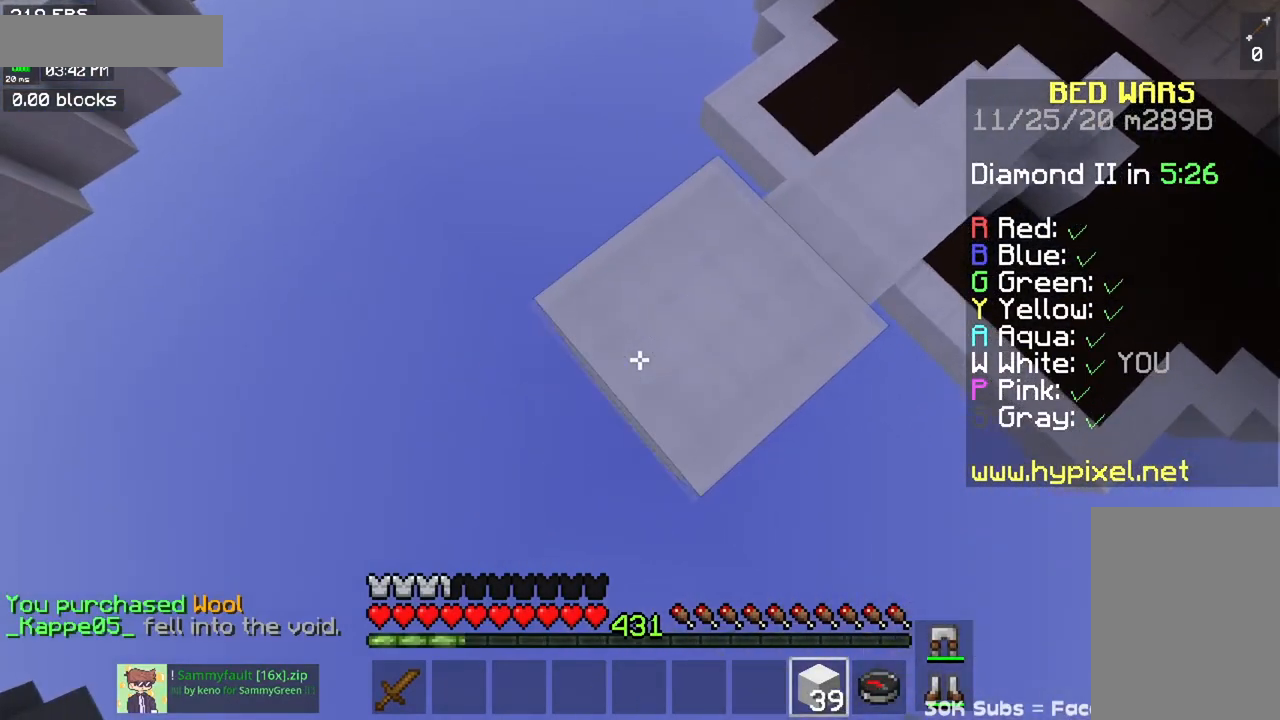
{"keys": ["a", "s"], "mouse": [], "events": [[167, "mouse_right", "down"], [367, "mouse_right", "up"]]}
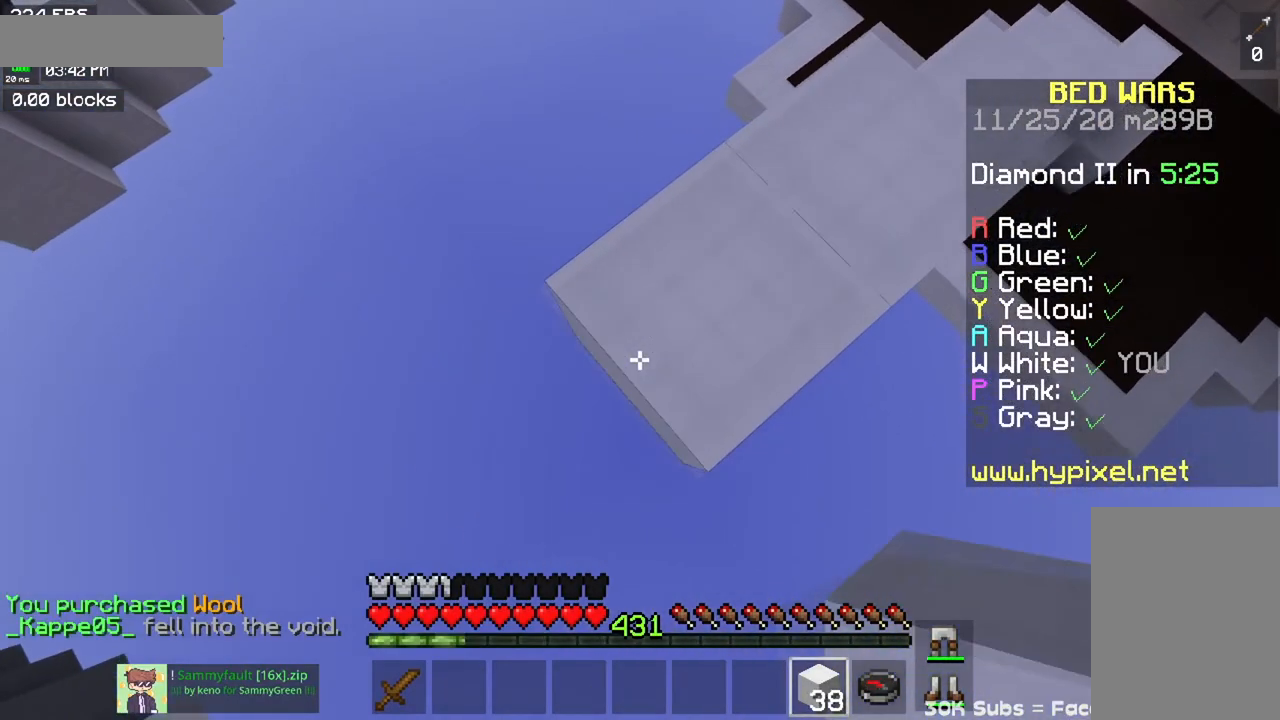
{"keys": ["a", "s"], "mouse": [], "events": [[84, "mouse_right", "down"], [267, "mouse_right", "up"]]}
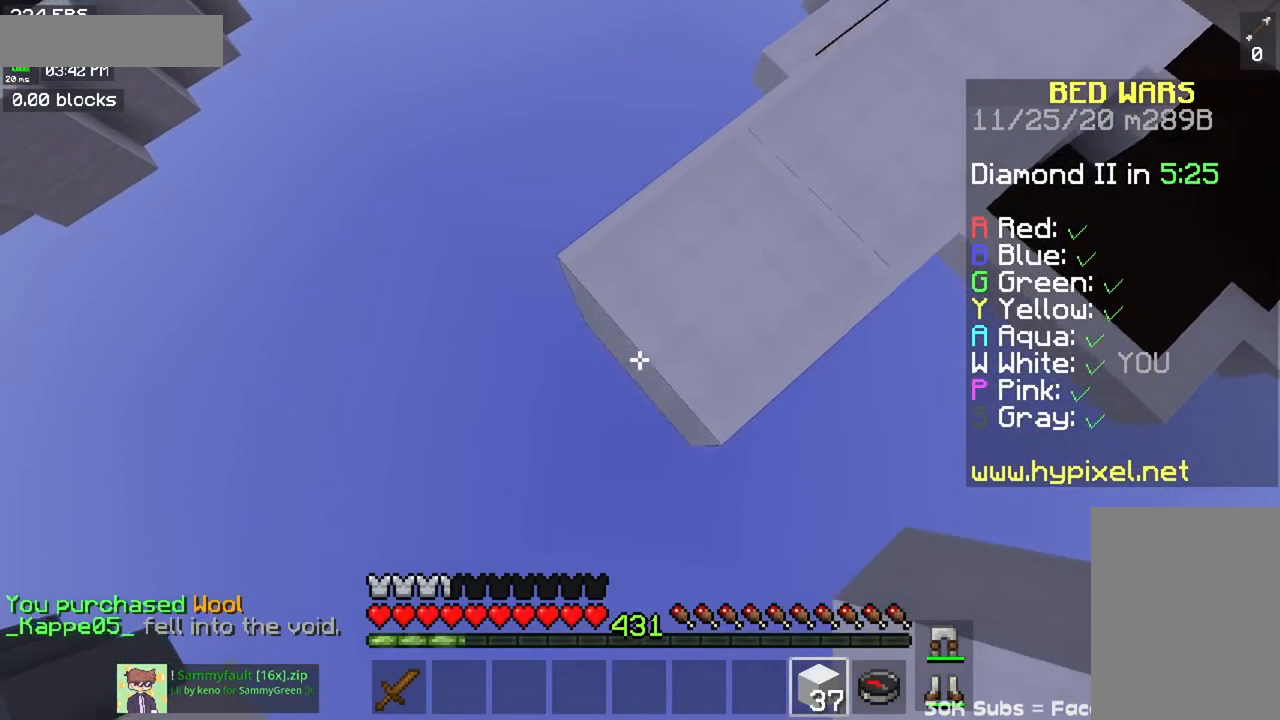
{"keys": ["a", "s"], "mouse": [], "events": [[33, "mouse_right", "down"], [83, "s", "up"], [217, "mouse_right", "up"], [317, "s", "down"]]}
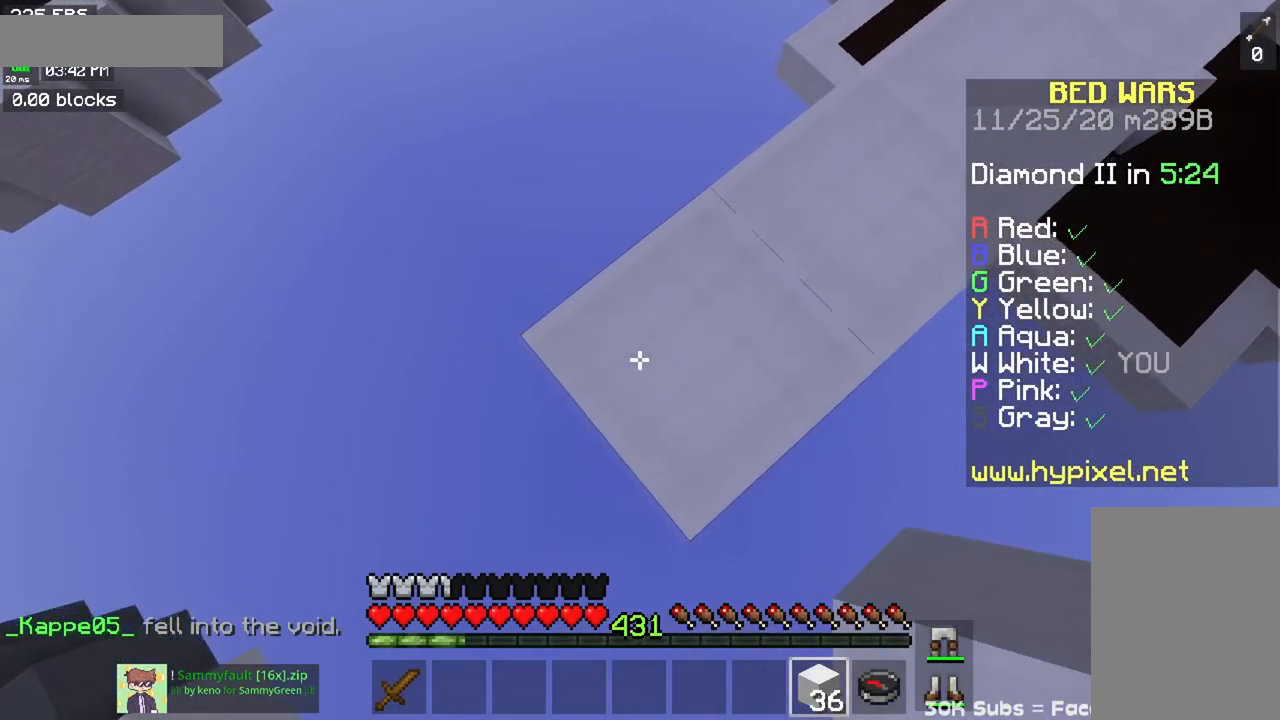
{"keys": ["a", "s"], "mouse": [], "events": [[100, "a", "up"], [100, "mouse_right", "down"], [100, "s", "up"], [201, "a", "down"], [301, "mouse_right", "up"], [484, "s", "down"]]}
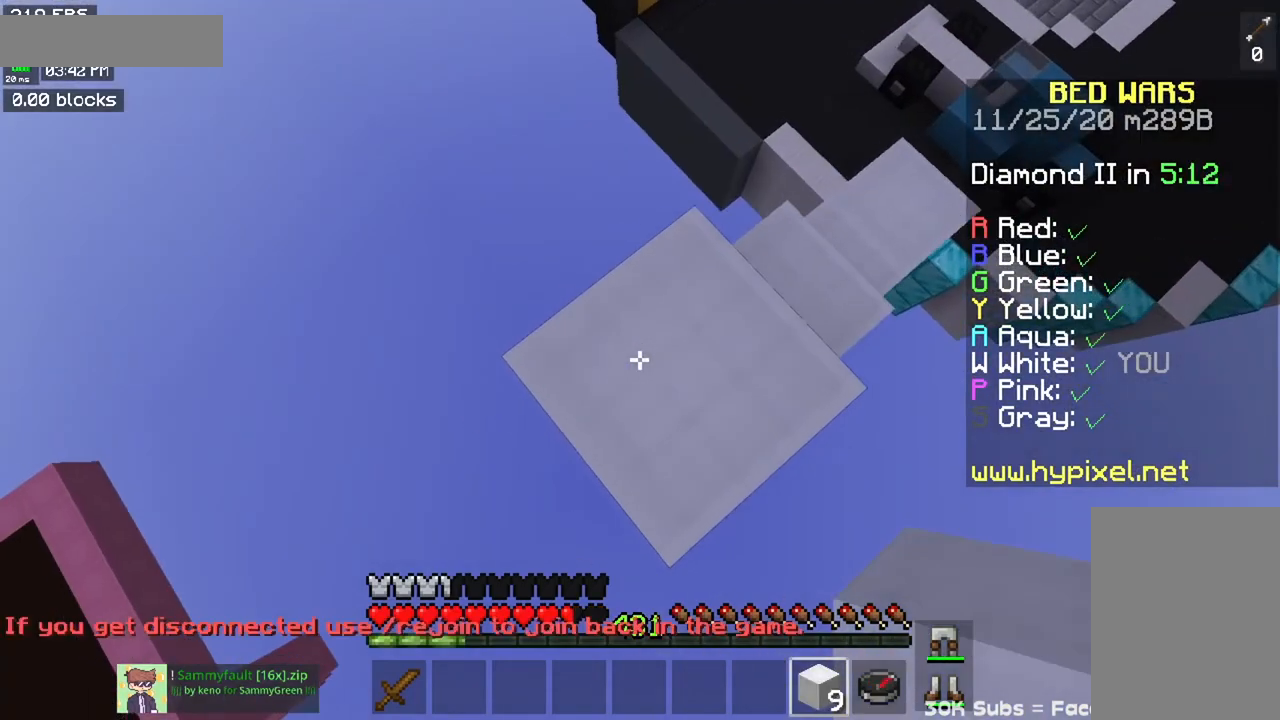
{"keys": ["a", "s"], "mouse": ["right"], "events": [[317, "mouse_right", "down"]]}
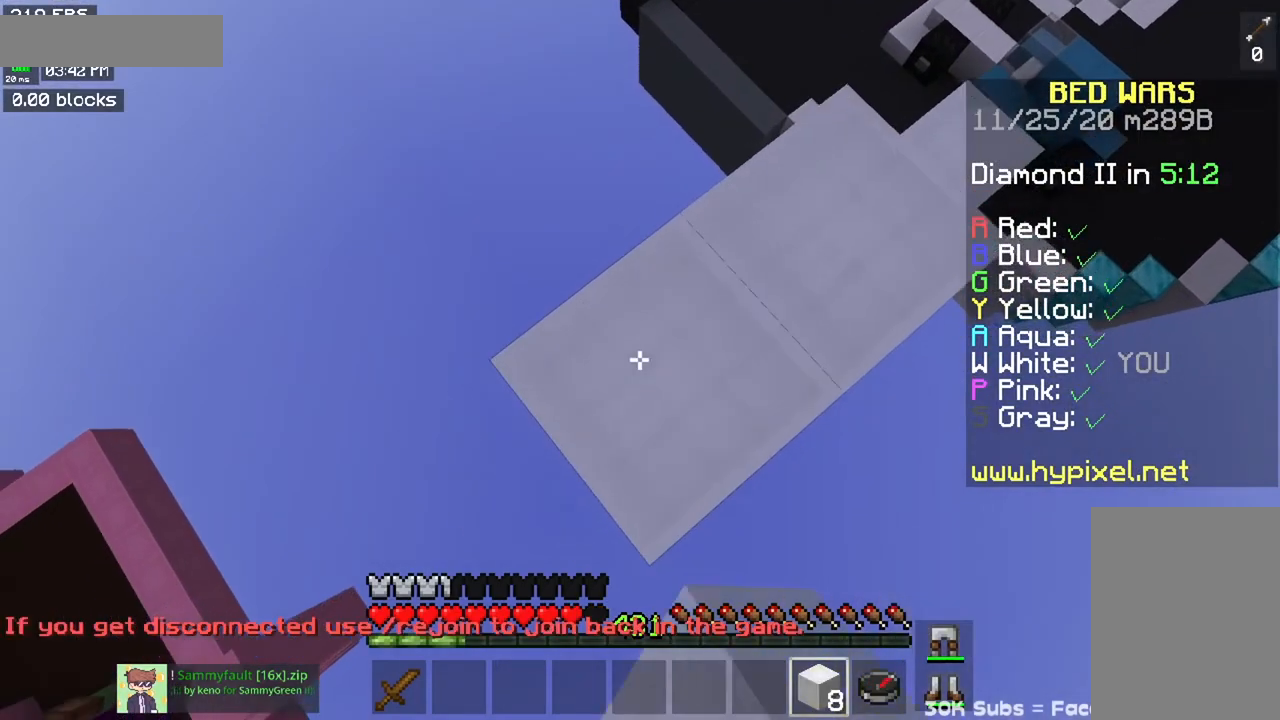
{"keys": ["a", "s", "space"], "mouse": ["right"], "events": [[17, "mouse_right", "up"], [201, "mouse_right", "down"], [234, "space", "down"]]}
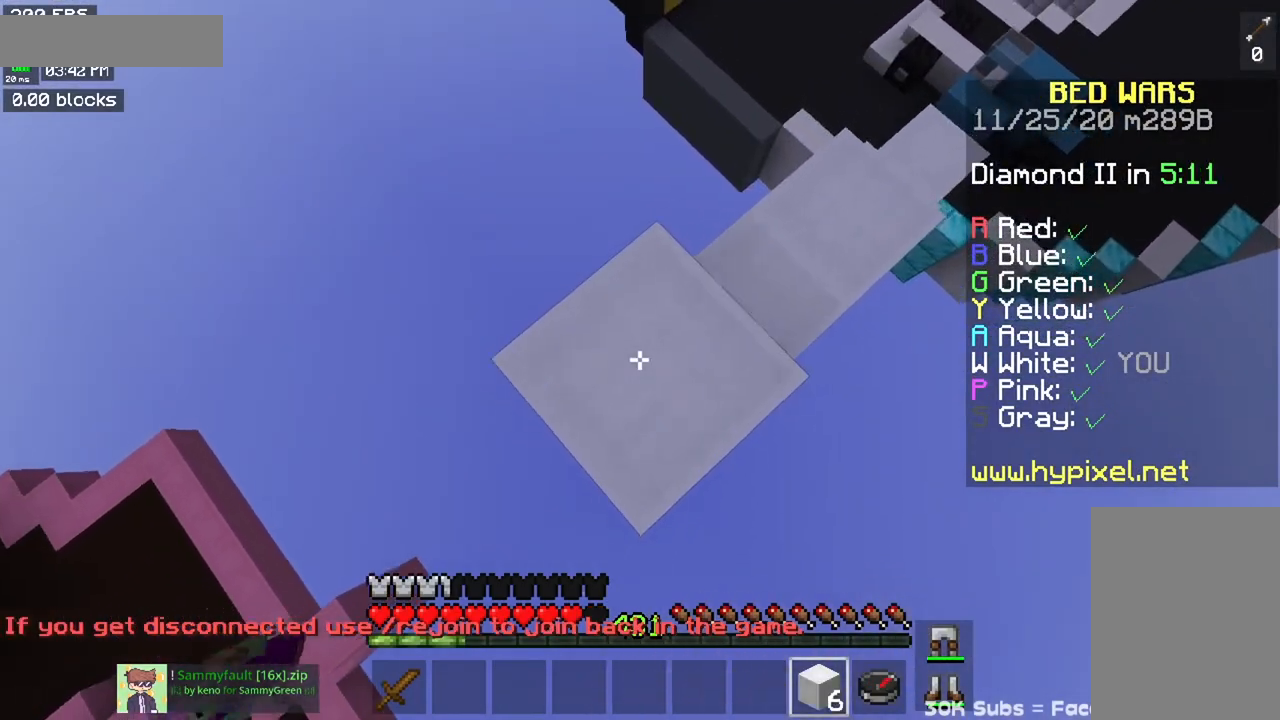
{"keys": ["space"], "mouse": ["right"], "events": [[83, "a", "up"], [117, "s", "up"], [200, "a", "down"], [217, "s", "down"], [367, "a", "up"], [367, "s", "up"]]}
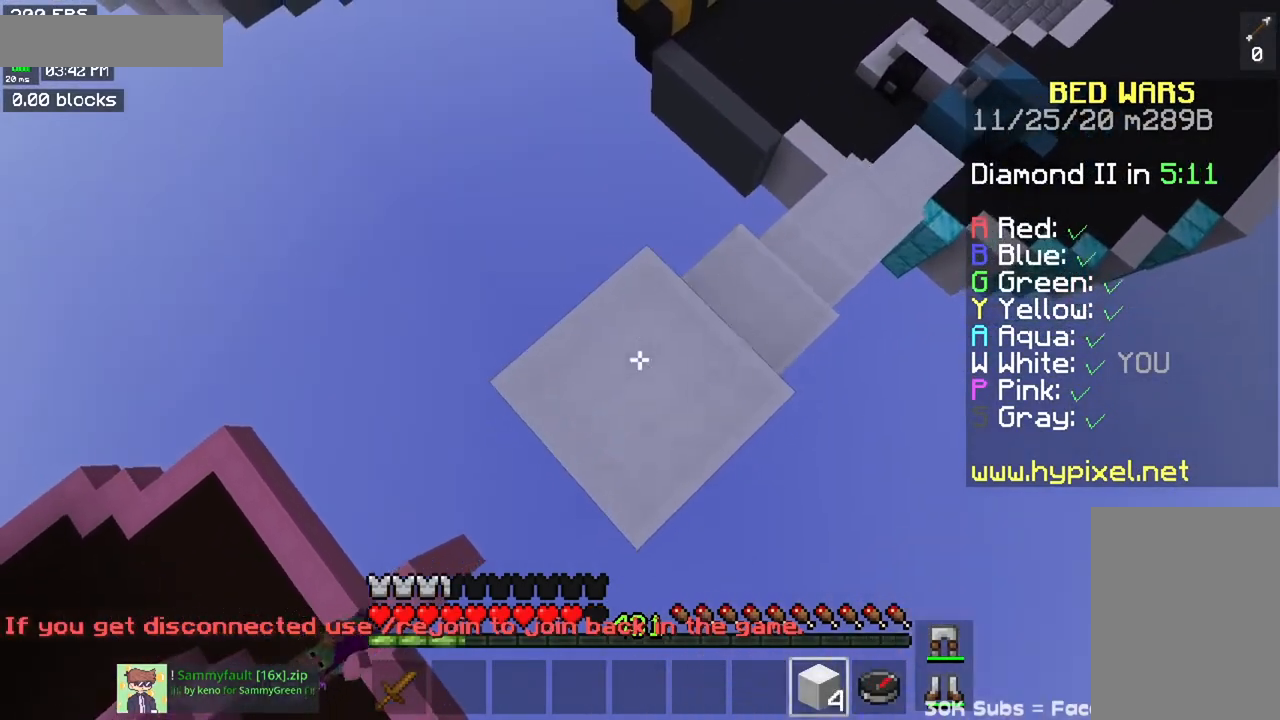
{"keys": [], "mouse": ["right"], "events": [[17, "a", "down"], [34, "s", "down"], [234, "a", "up"], [251, "s", "up"], [284, "space", "up"]]}
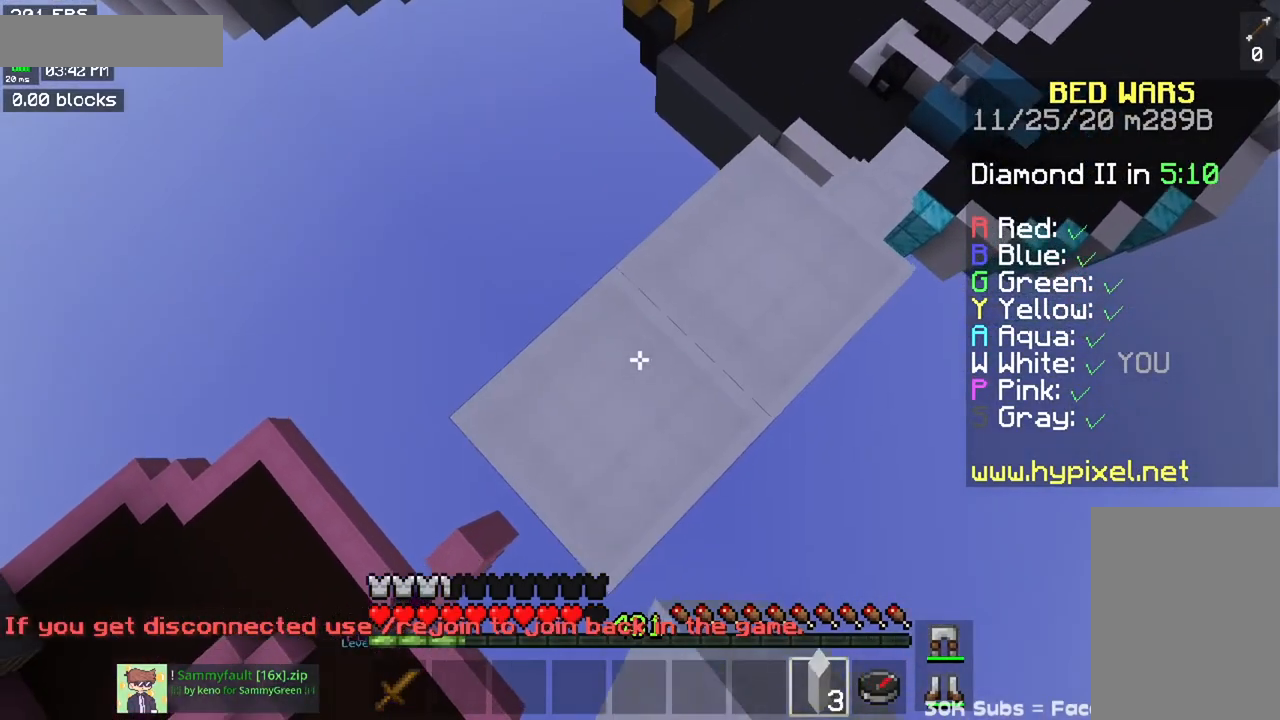
{"keys": ["w"], "mouse": [], "events": [[67, "d", "down"], [217, "mouse_right", "up"], [300, "d", "up"], [501, "w", "down"]]}
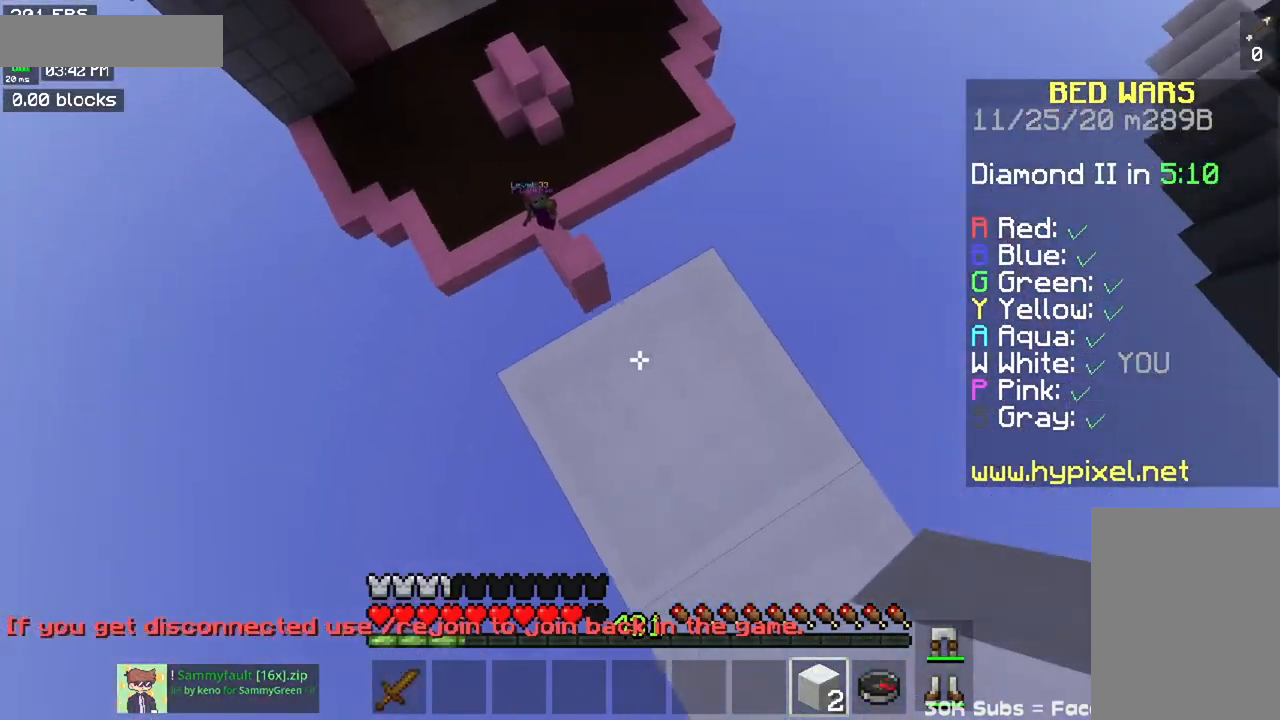
{"keys": ["a"], "mouse": [], "events": [[300, "w", "up"], [500, "a", "down"]]}
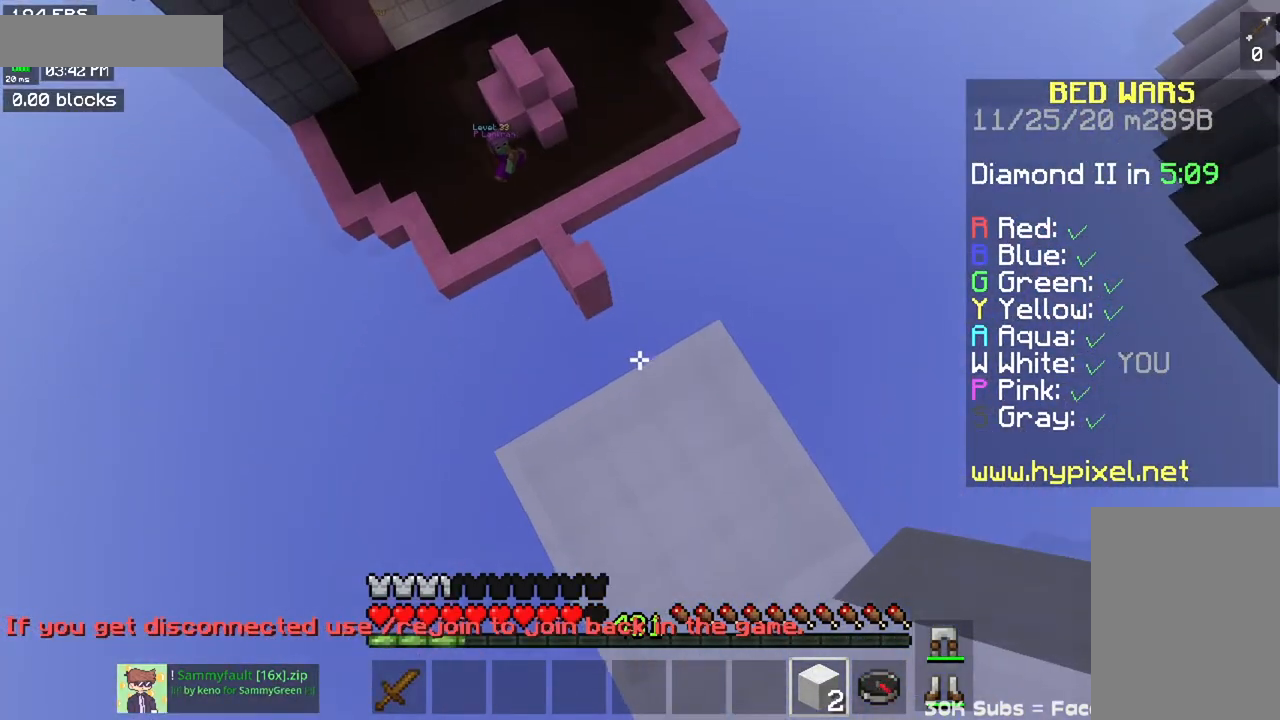
{"keys": ["a", "s"], "mouse": [], "events": [[367, "s", "down"]]}
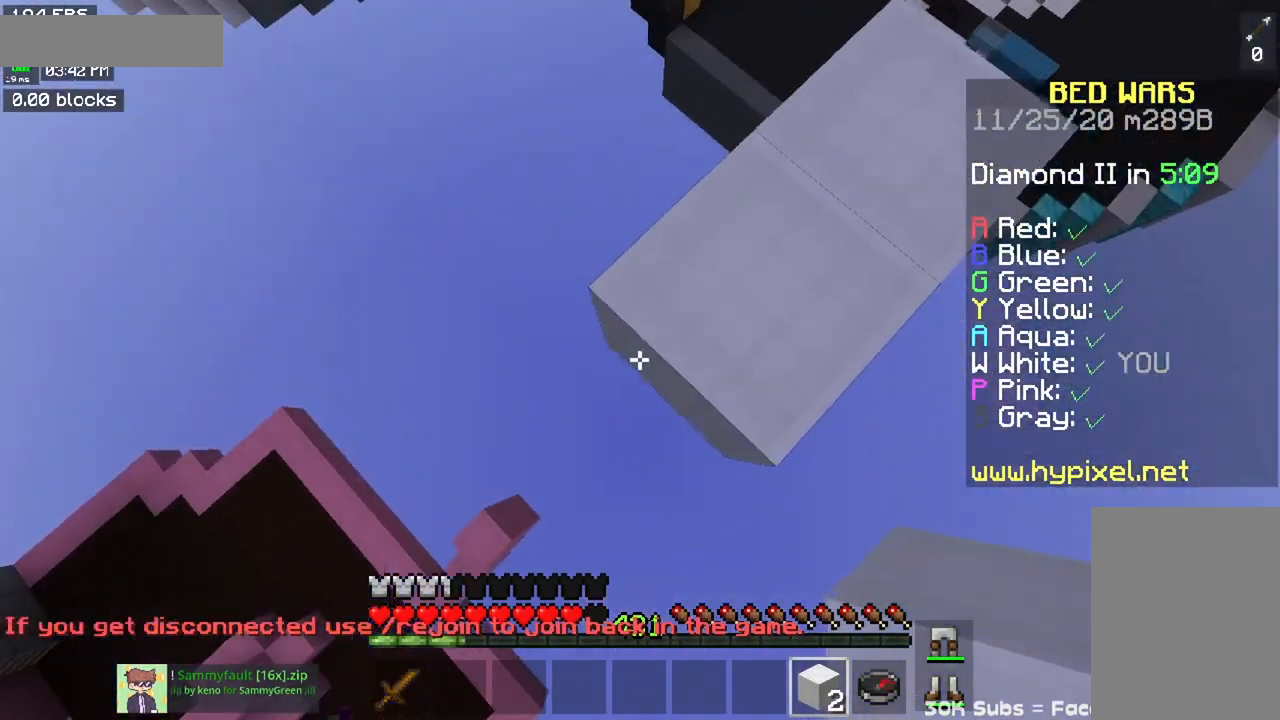
{"keys": ["a", "s"], "mouse": [], "events": [[250, "mouse_right", "down"], [417, "mouse_right", "up"]]}
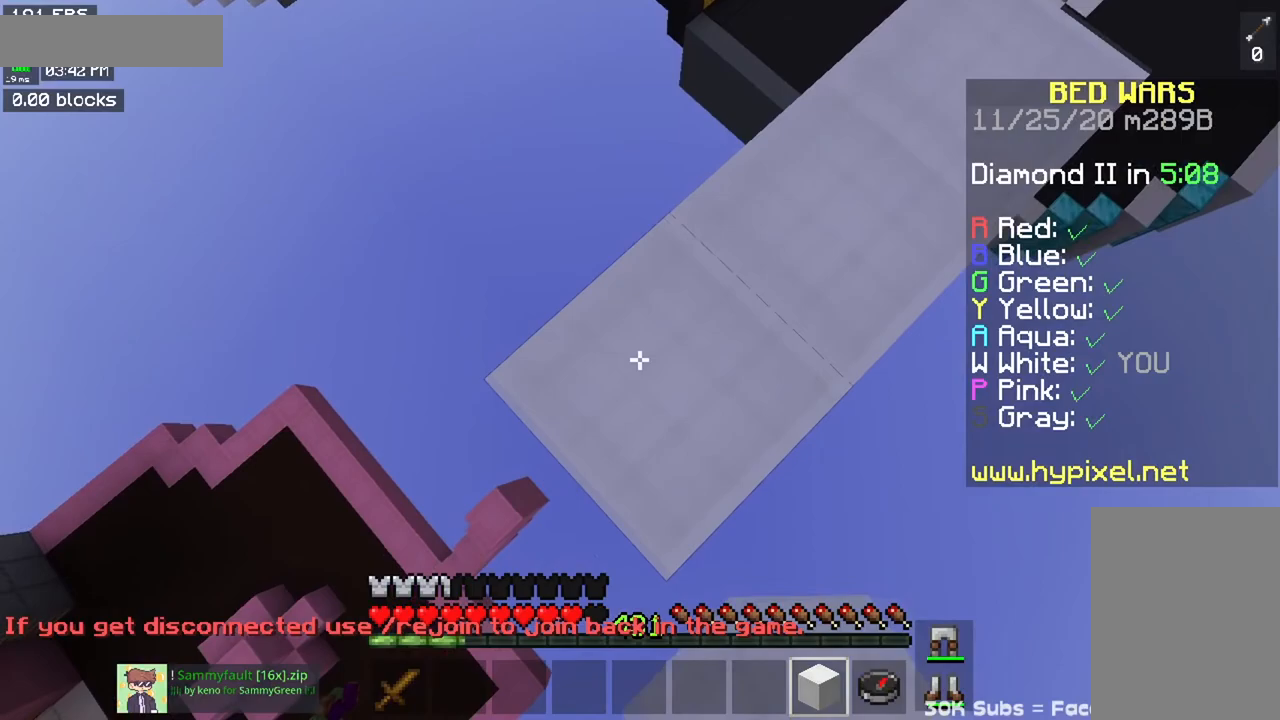
{"keys": [], "mouse": [], "events": [[250, "s", "up"], [267, "a", "up"]]}
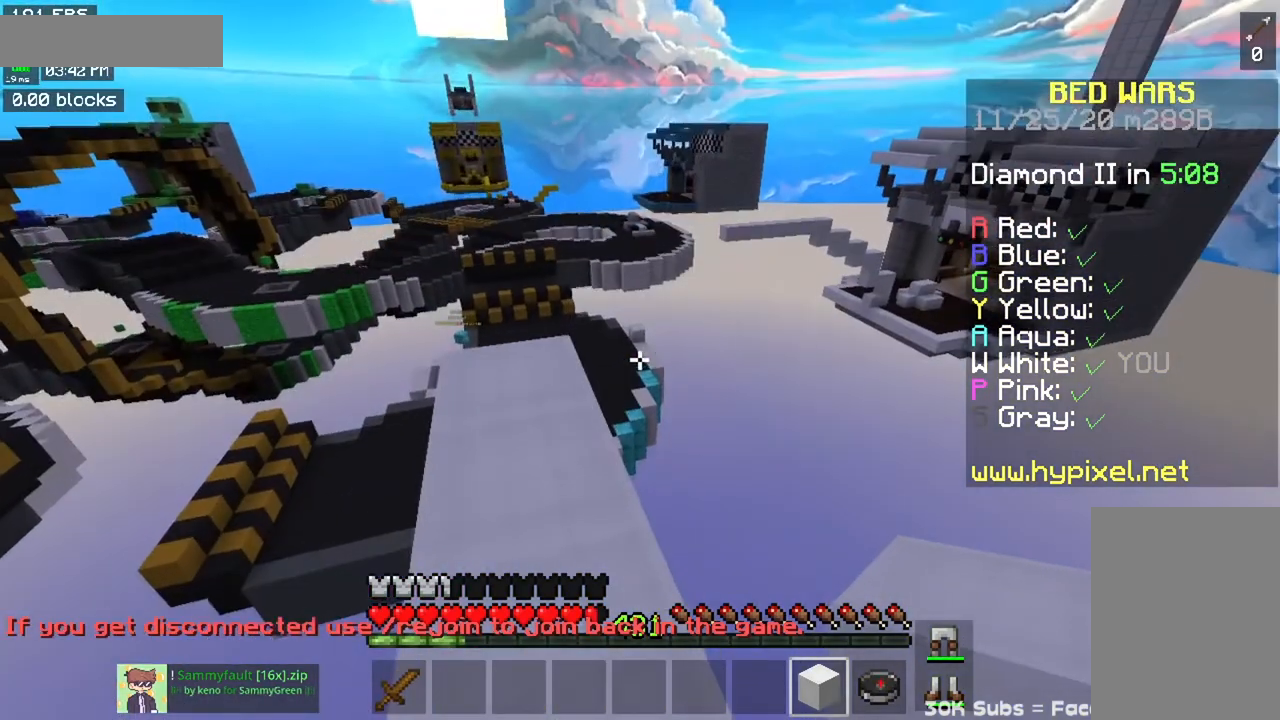
{"keys": [], "mouse": [], "events": [[33, "a", "down"], [50, "w", "down"], [367, "a", "up"], [367, "w", "up"]]}
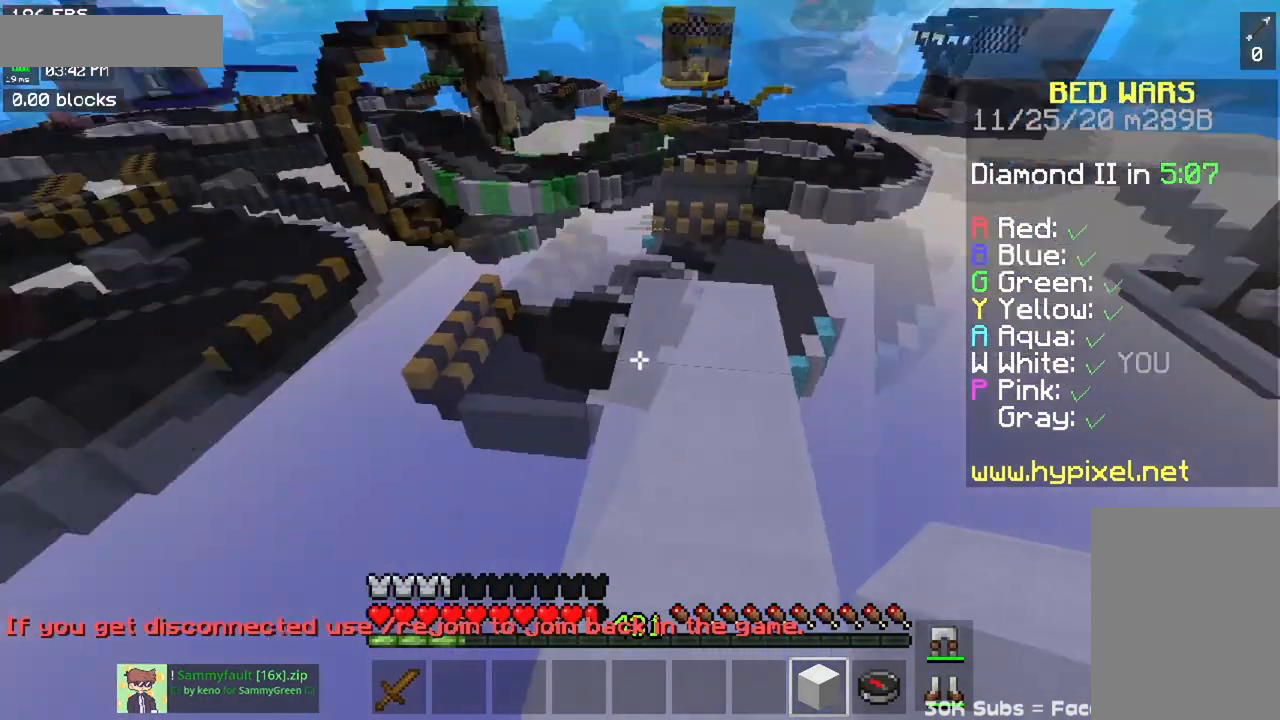
{"keys": [], "mouse": [], "events": [[100, "d", "down"], [250, "d", "up"]]}
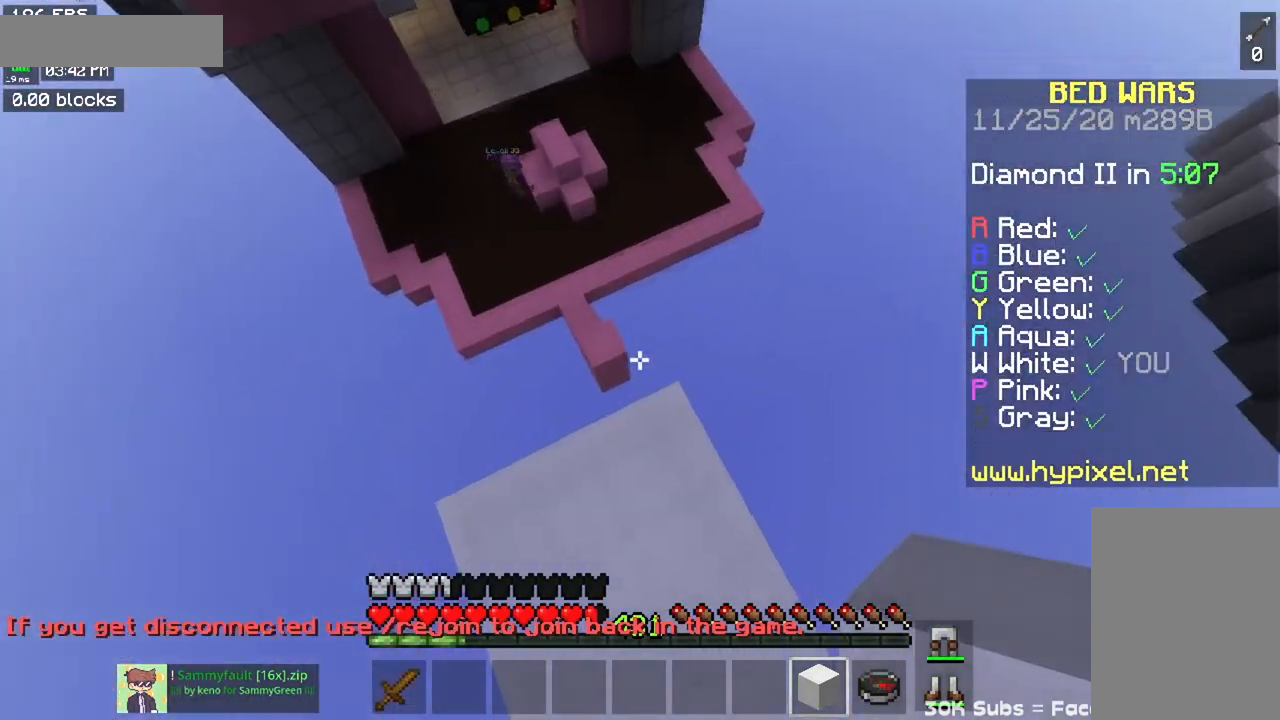
{"keys": [], "mouse": [], "events": []}
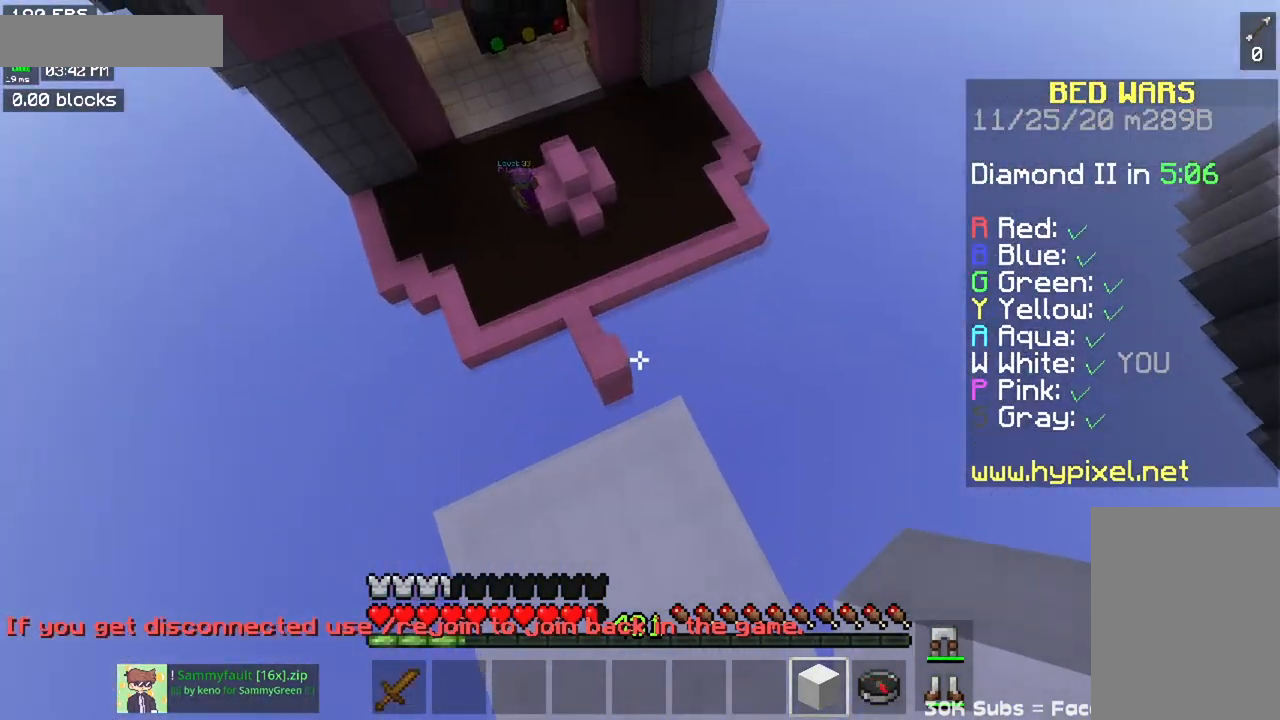
{"keys": [], "mouse": [], "events": []}
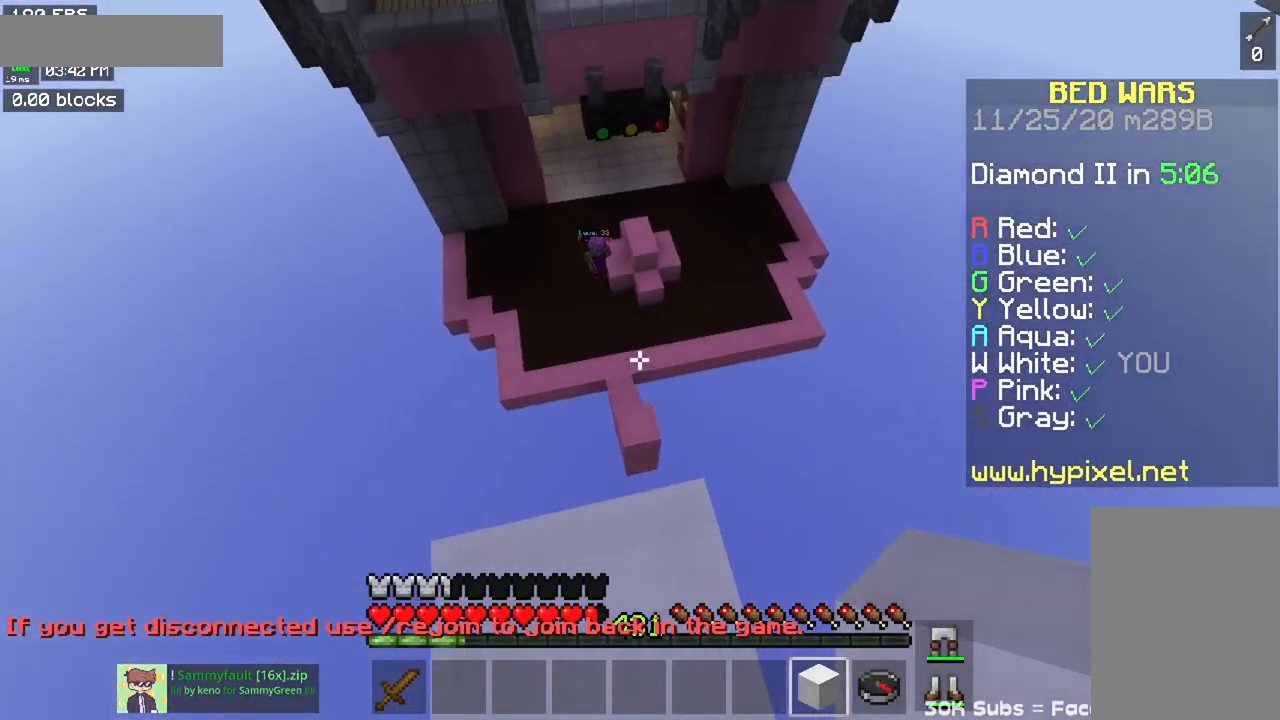
{"keys": [], "mouse": [], "events": []}
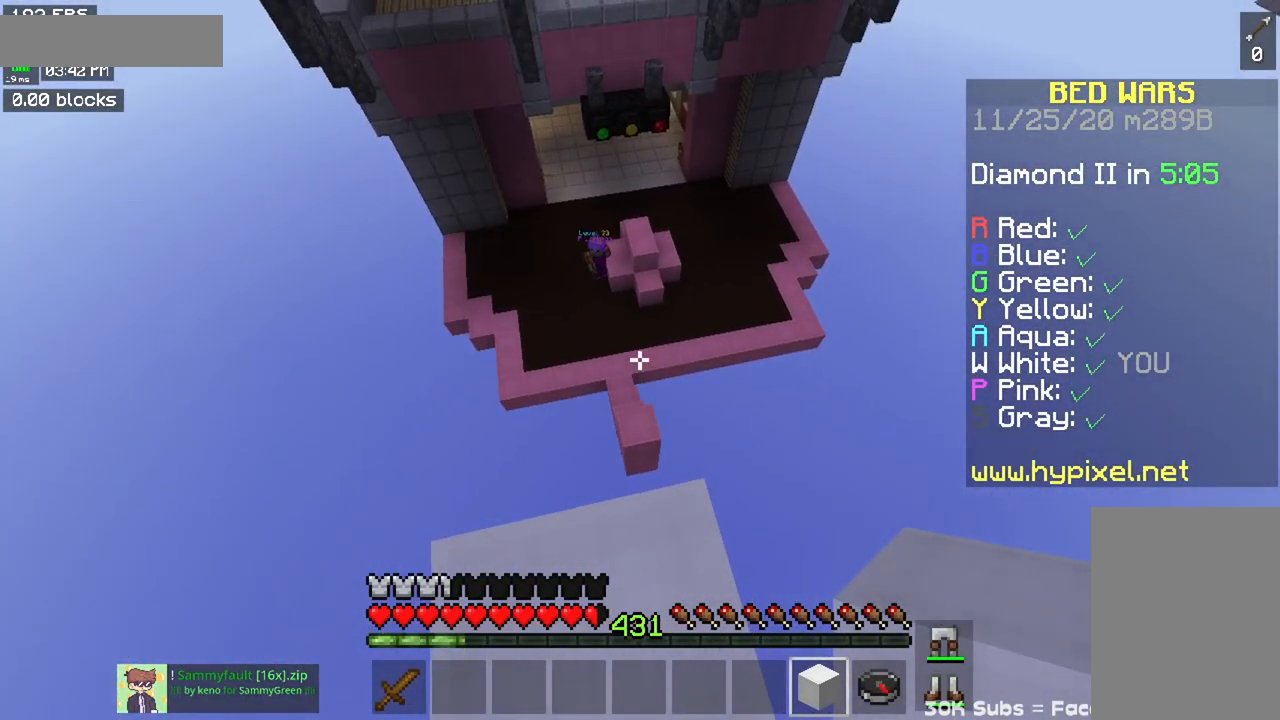
{"keys": [], "mouse": [], "events": []}
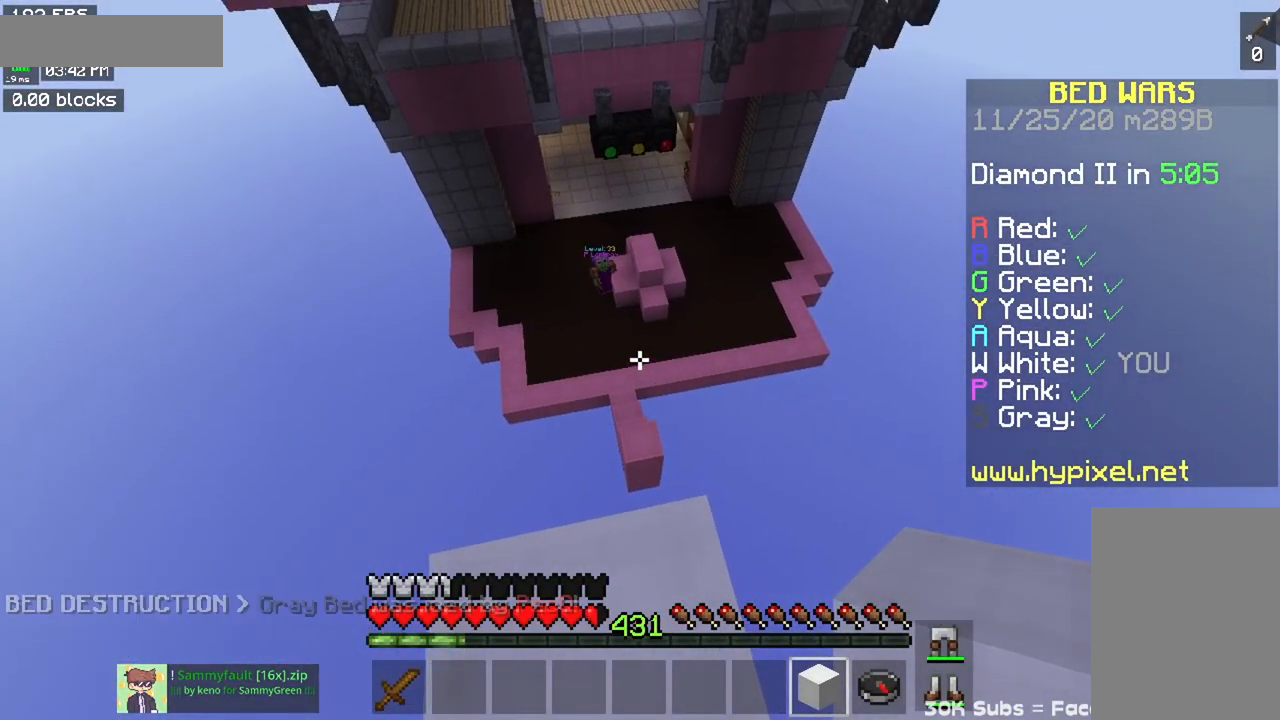
{"keys": [], "mouse": [], "events": []}
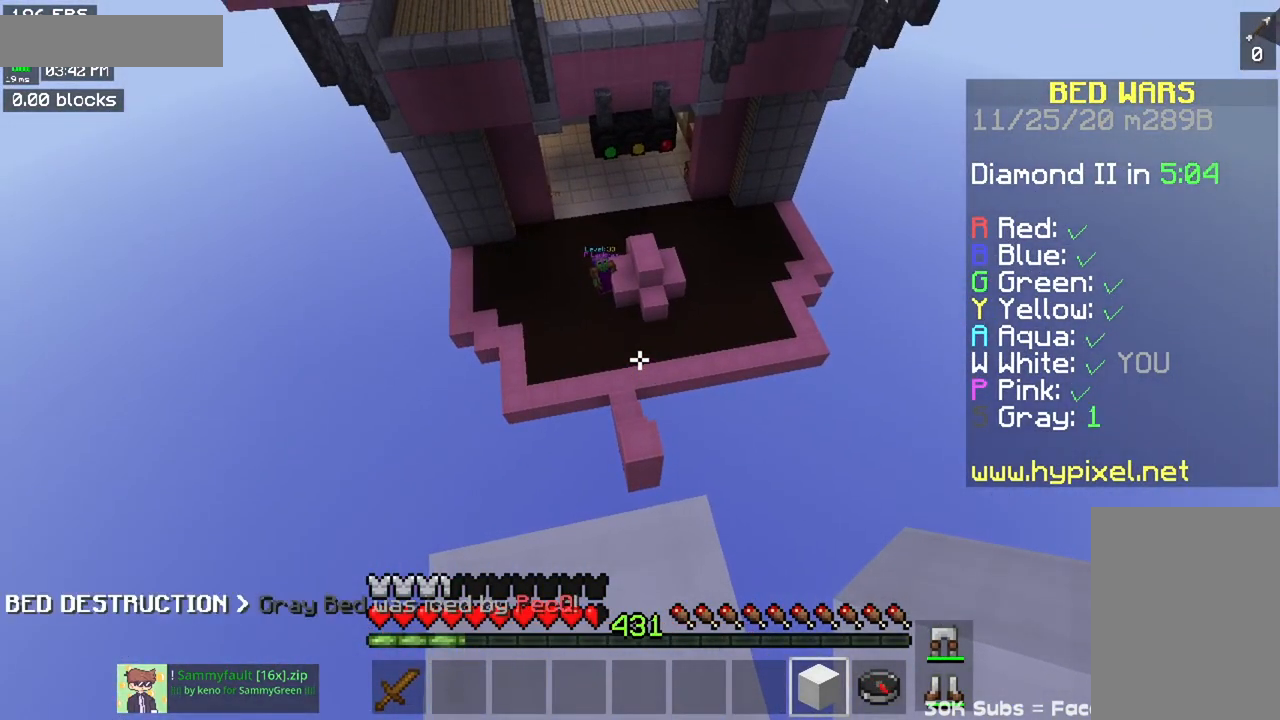
{"keys": ["w"], "mouse": [], "events": [[451, "w", "down"]]}
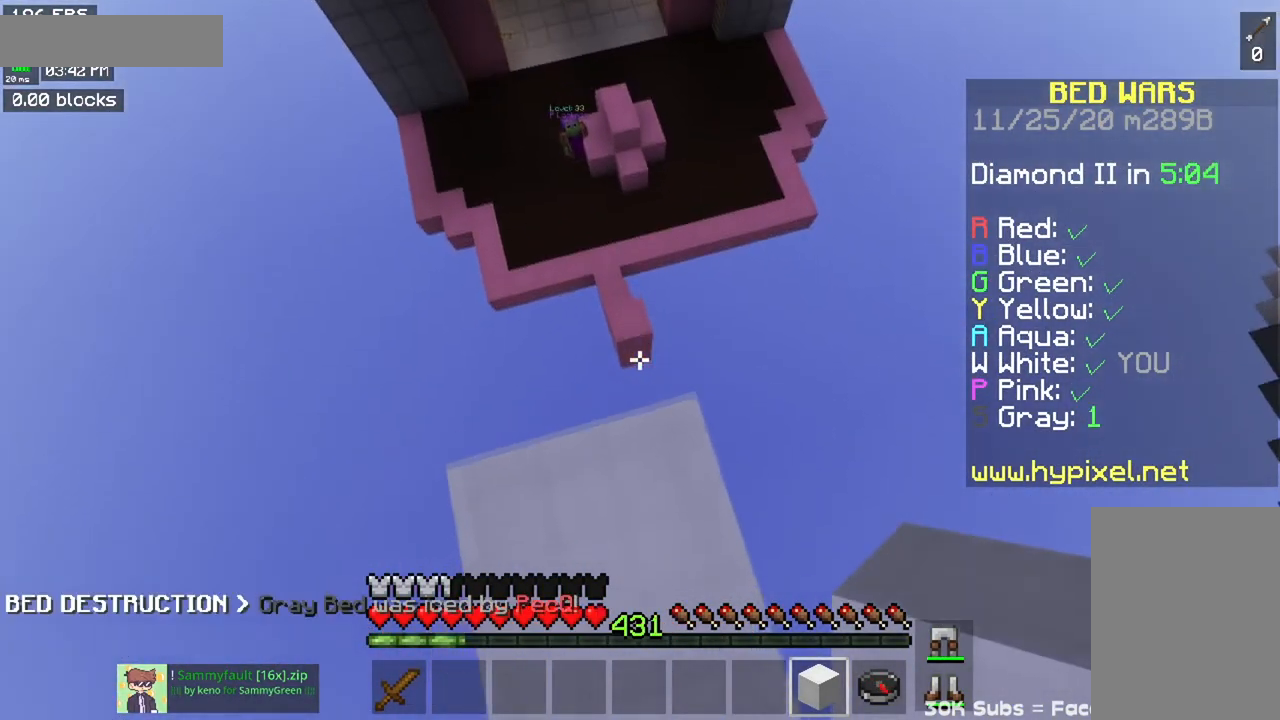
{"keys": ["w"], "mouse": [], "events": []}
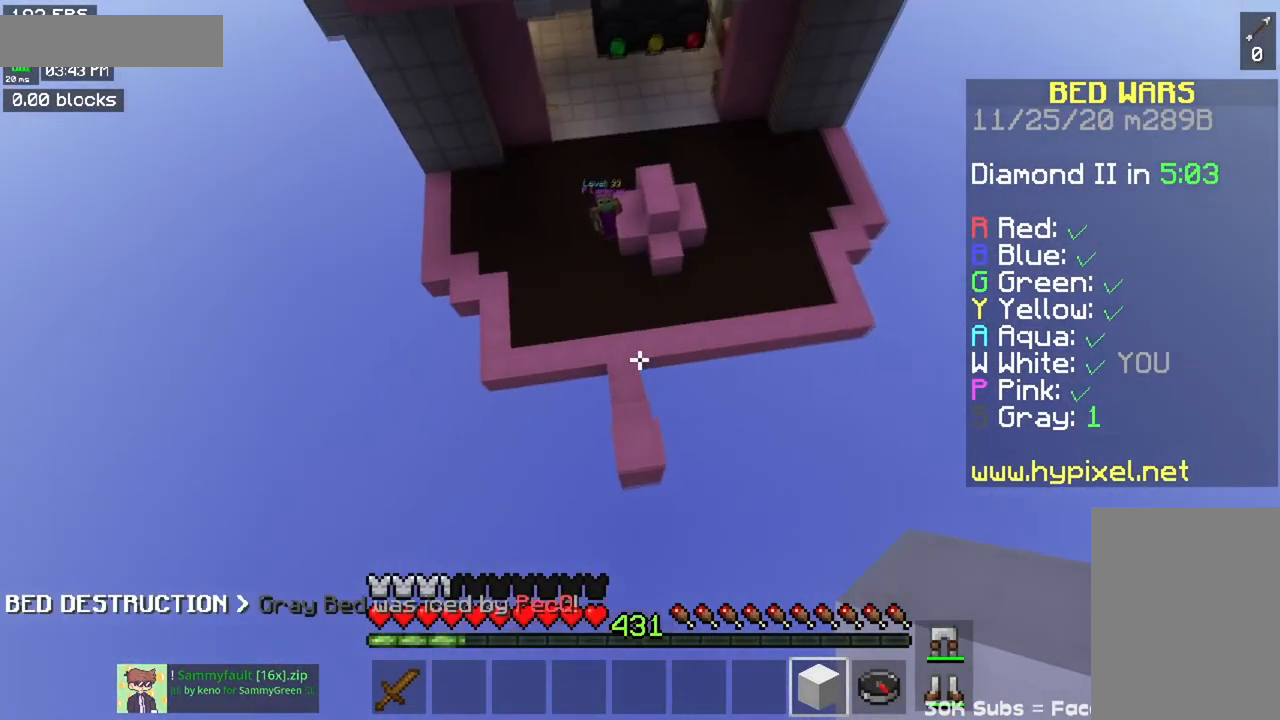
{"keys": [], "mouse": [], "events": [[300, "w", "up"]]}